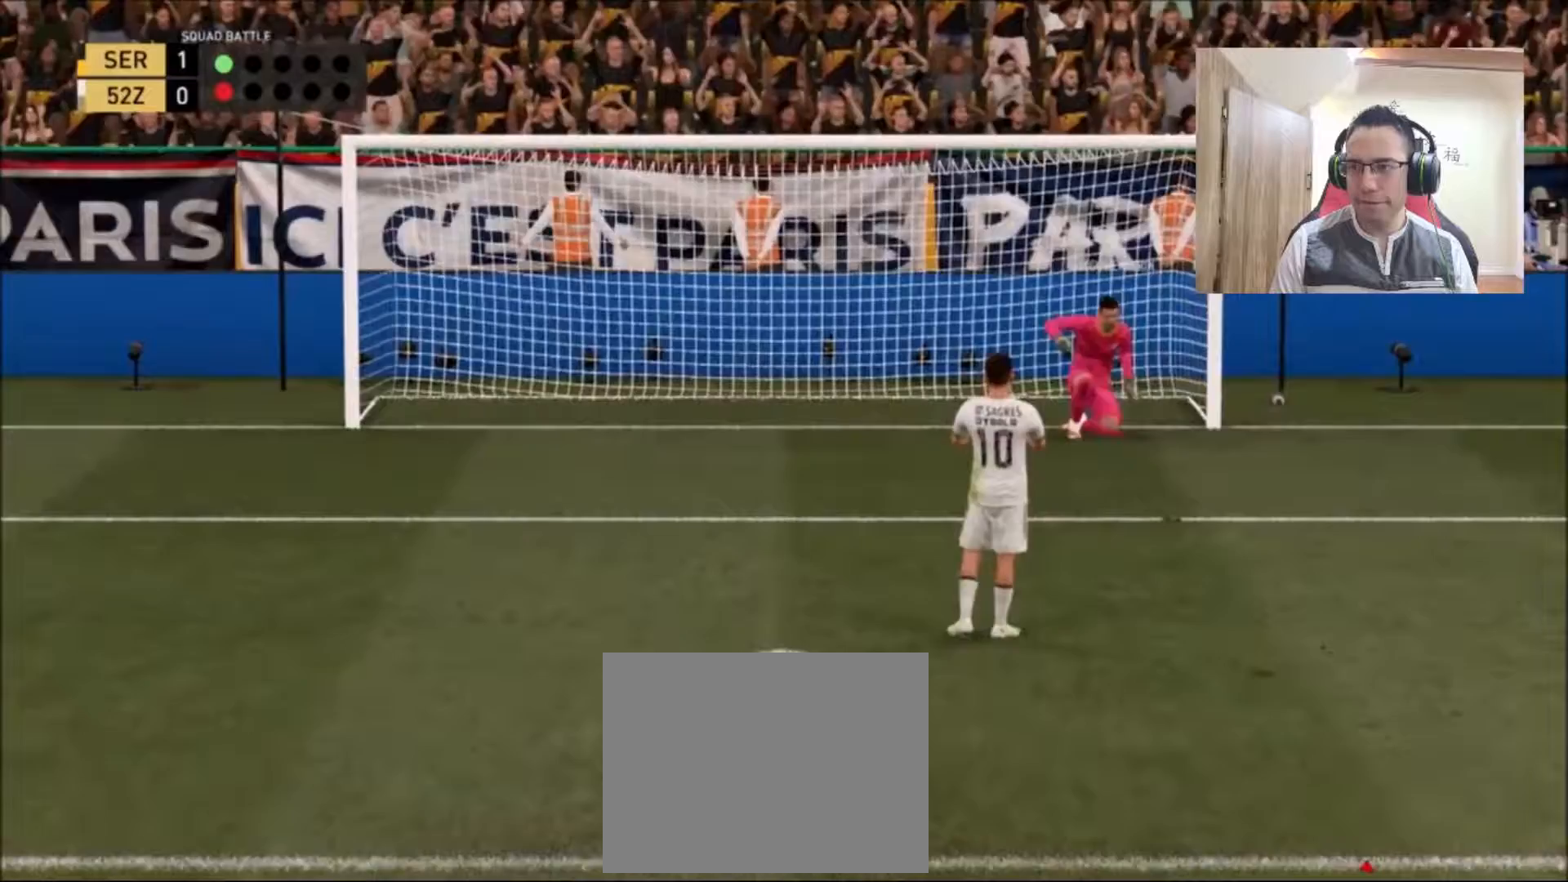
Gameplay with a controller (PlayStation layout); each line is a JSON object with the inputs held at the frame after it. "events" lists button and stick changes between this image and that frame as [ms after this image, input, new state], when the widget could be followed in between.
{"buttons": [], "left_stick": "up-right", "right_stick": "center", "events": [[83, "L1", "up"], [167, "left_stick", "up-right"]]}
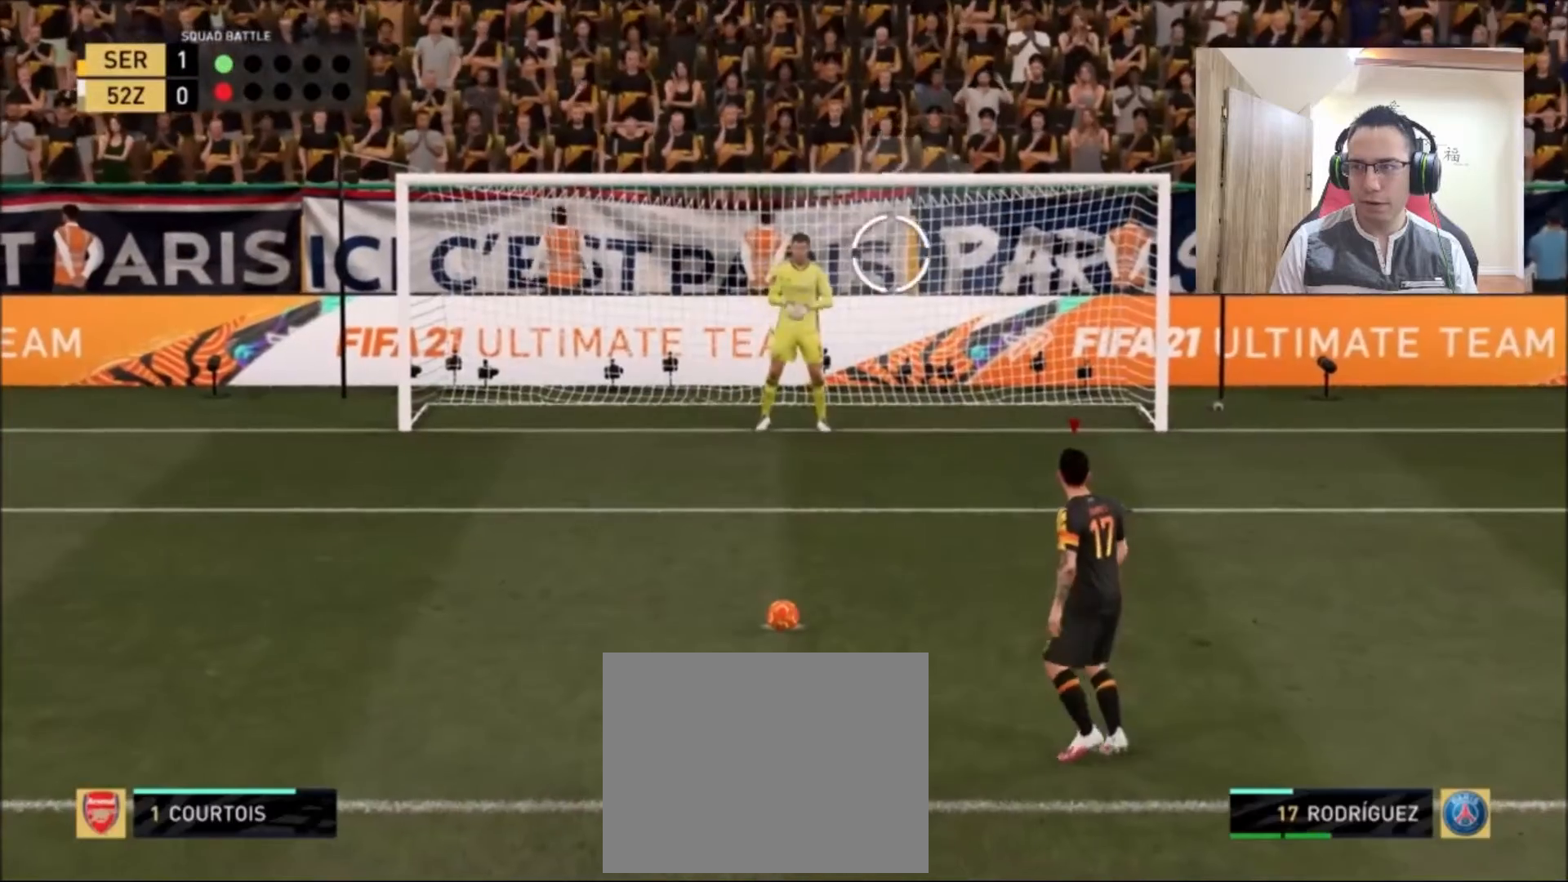
{"buttons": [], "left_stick": "up-right", "right_stick": "center", "events": []}
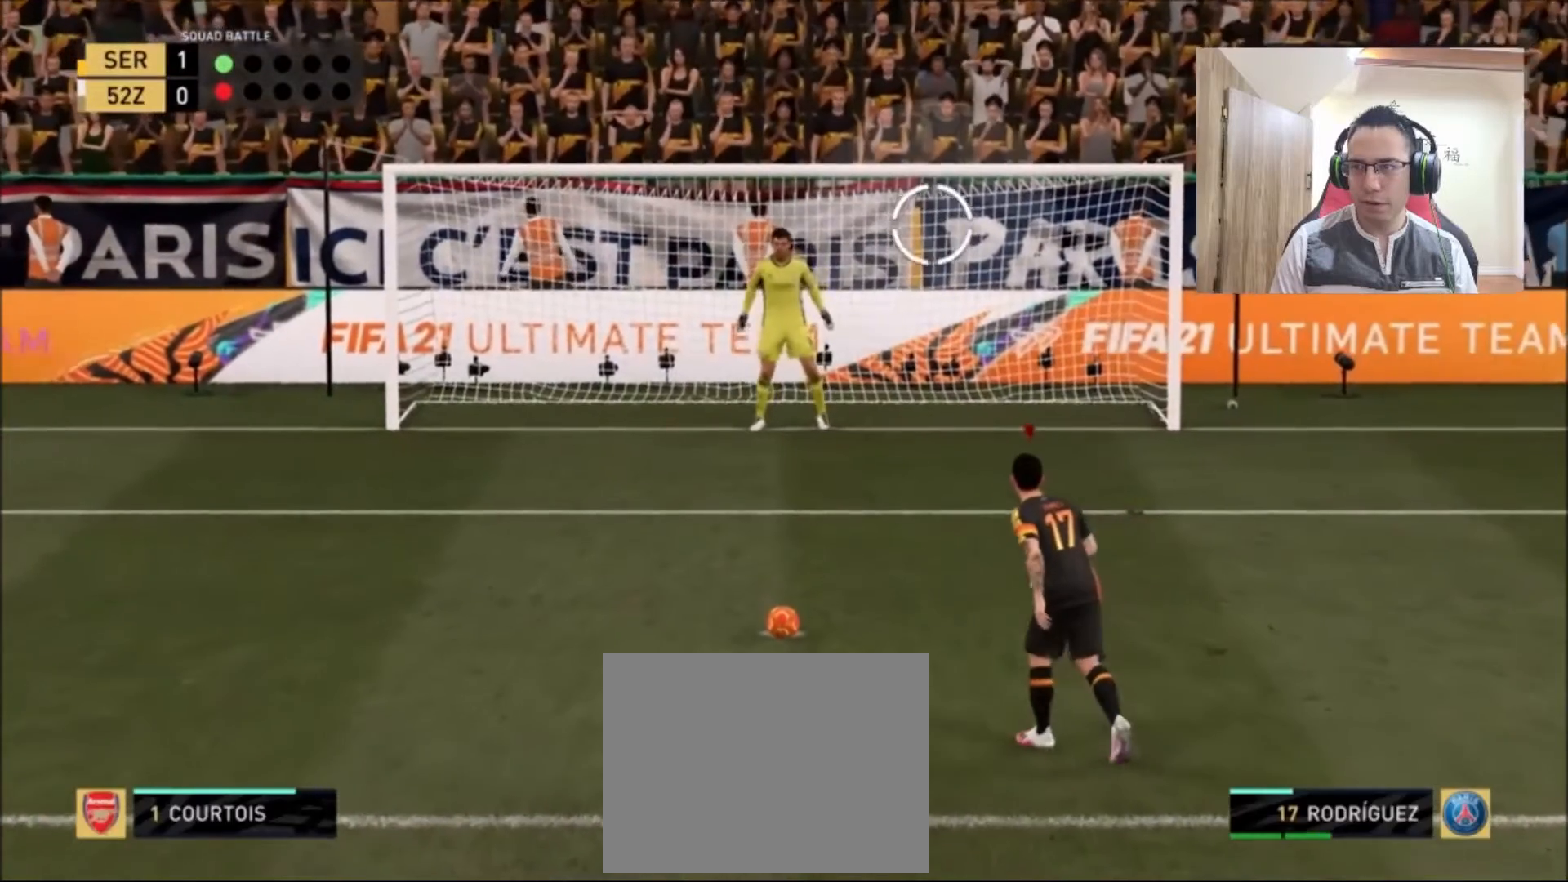
{"buttons": [], "left_stick": "up-right", "right_stick": "center", "events": []}
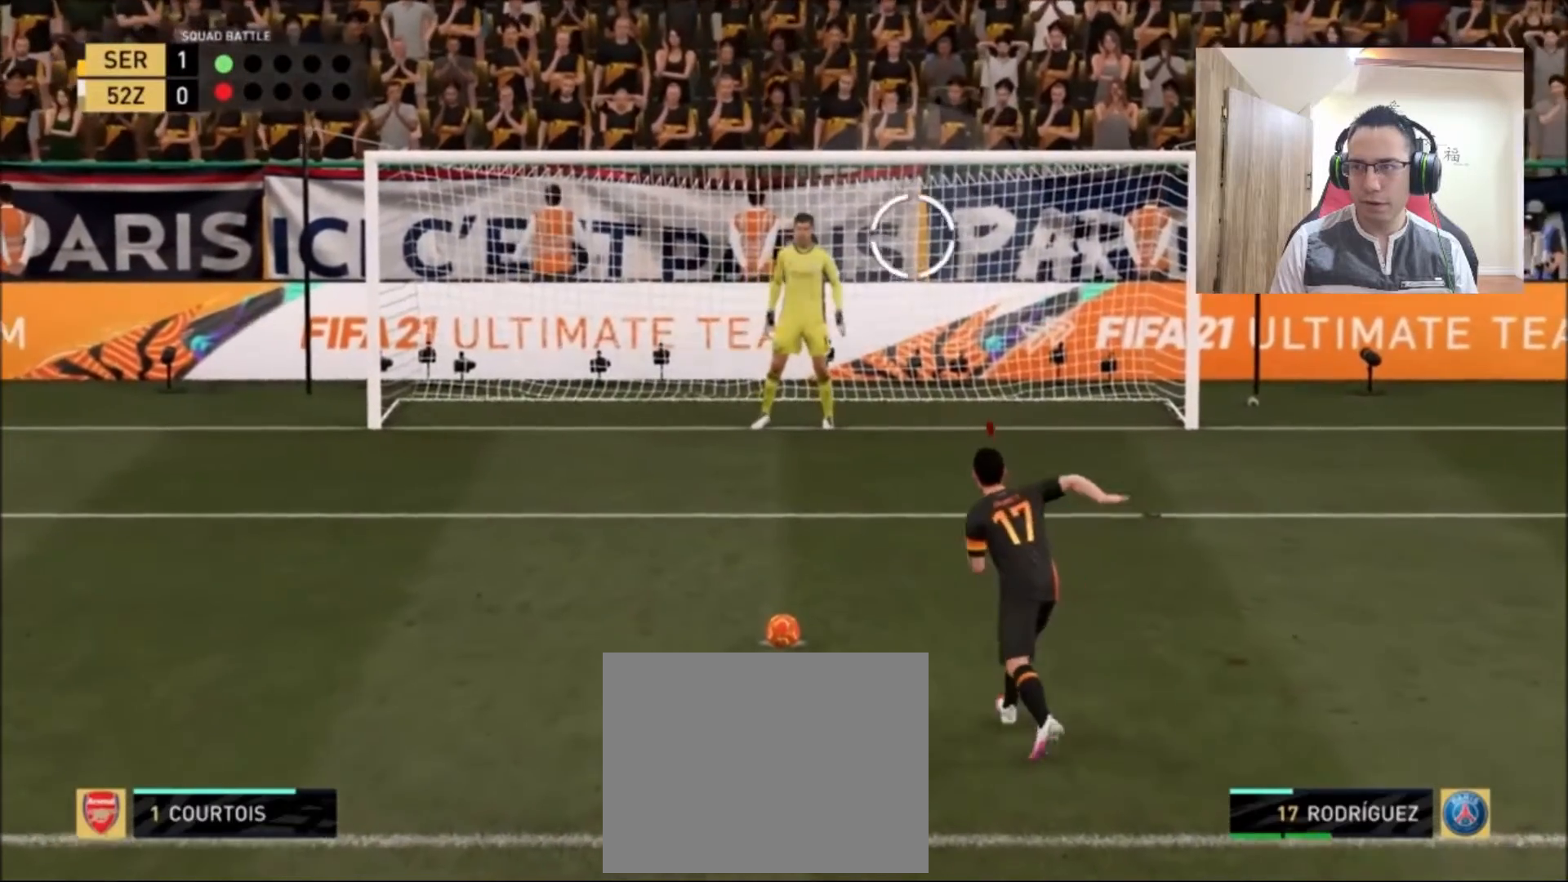
{"buttons": [], "left_stick": "up-right", "right_stick": "center", "events": []}
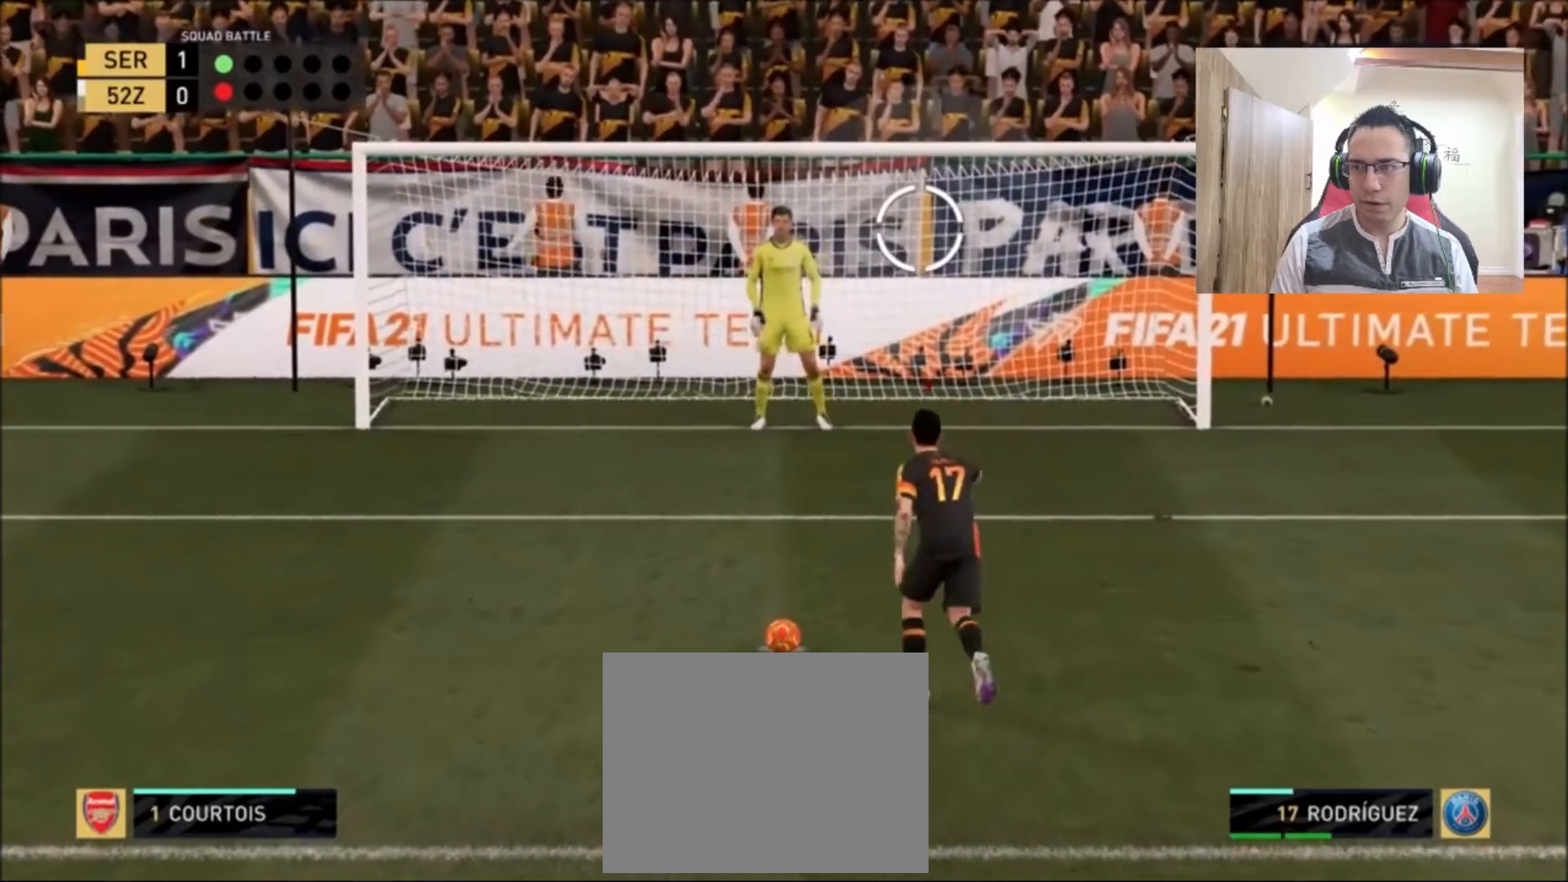
{"buttons": [], "left_stick": "up-right", "right_stick": "center", "events": []}
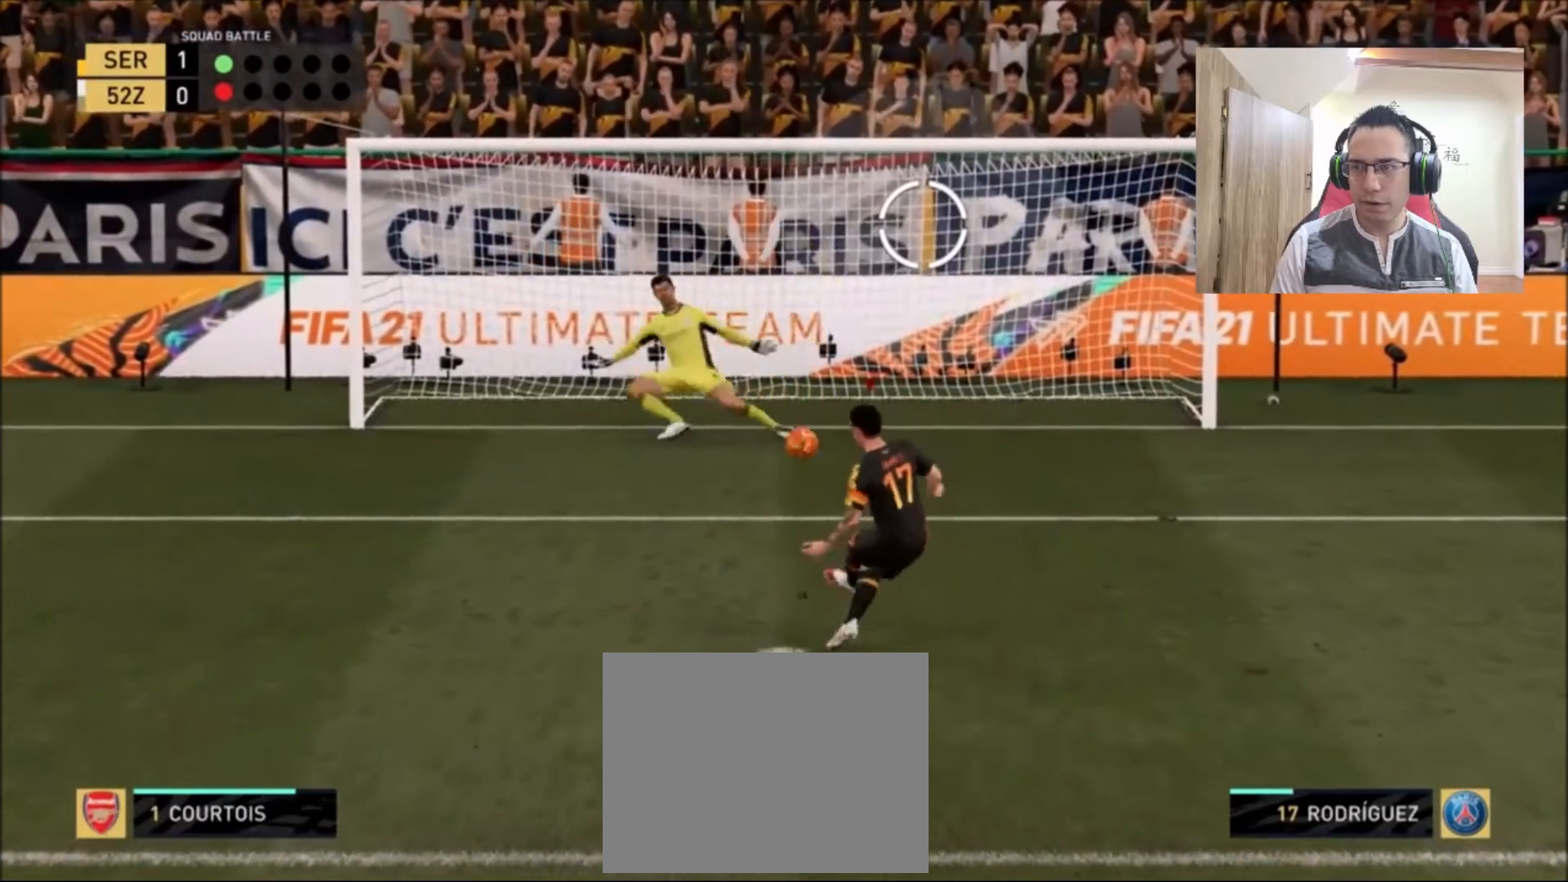
{"buttons": [], "left_stick": "up-right", "right_stick": "center", "events": []}
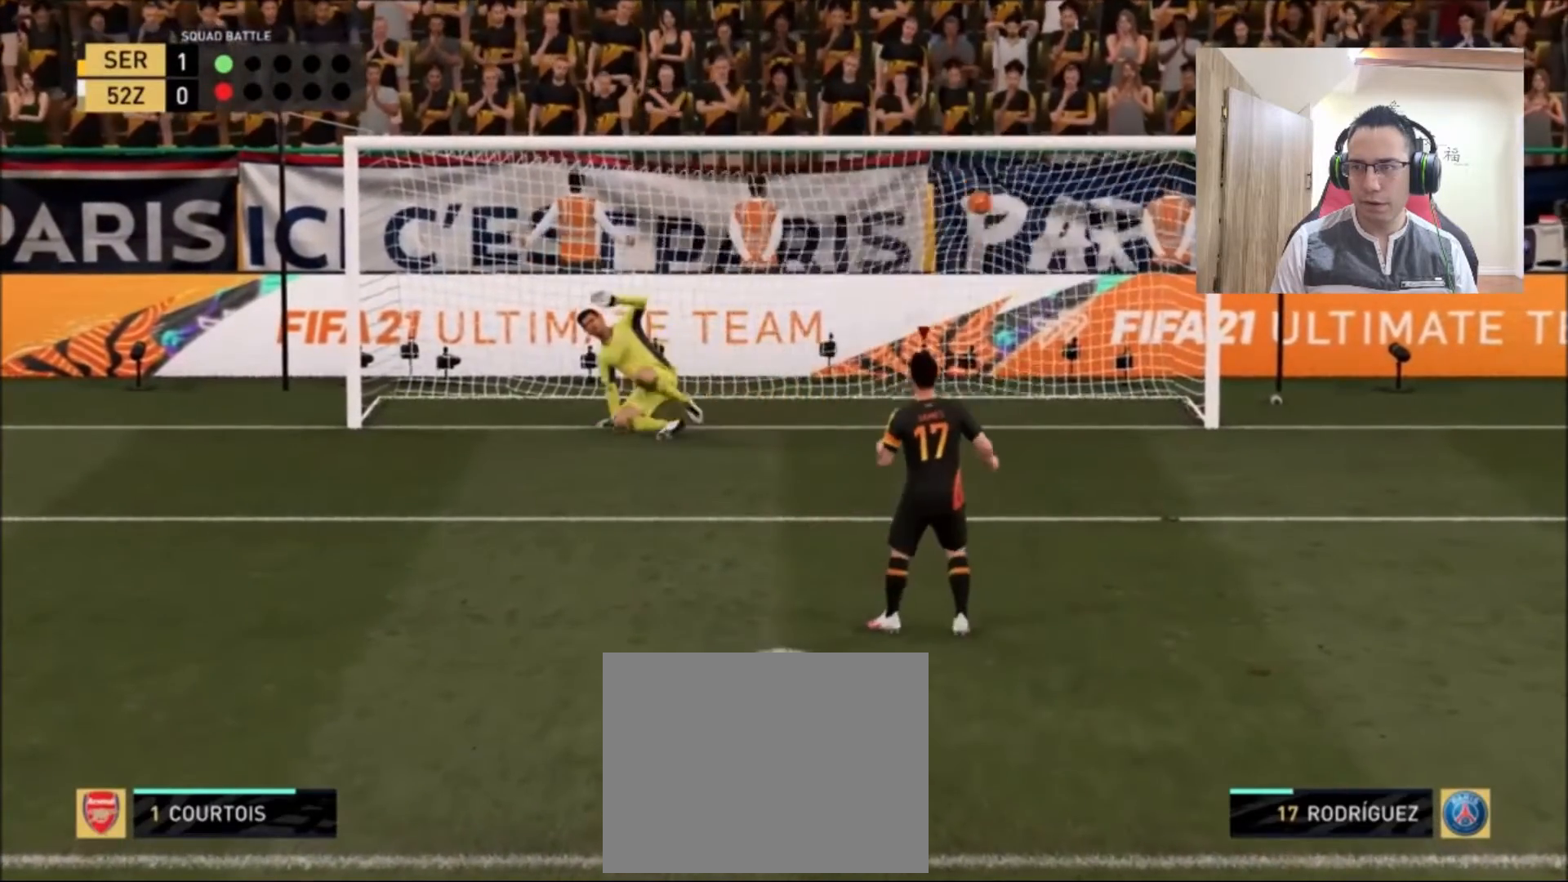
{"buttons": [], "left_stick": "center", "right_stick": "center", "events": [[333, "left_stick", "center"]]}
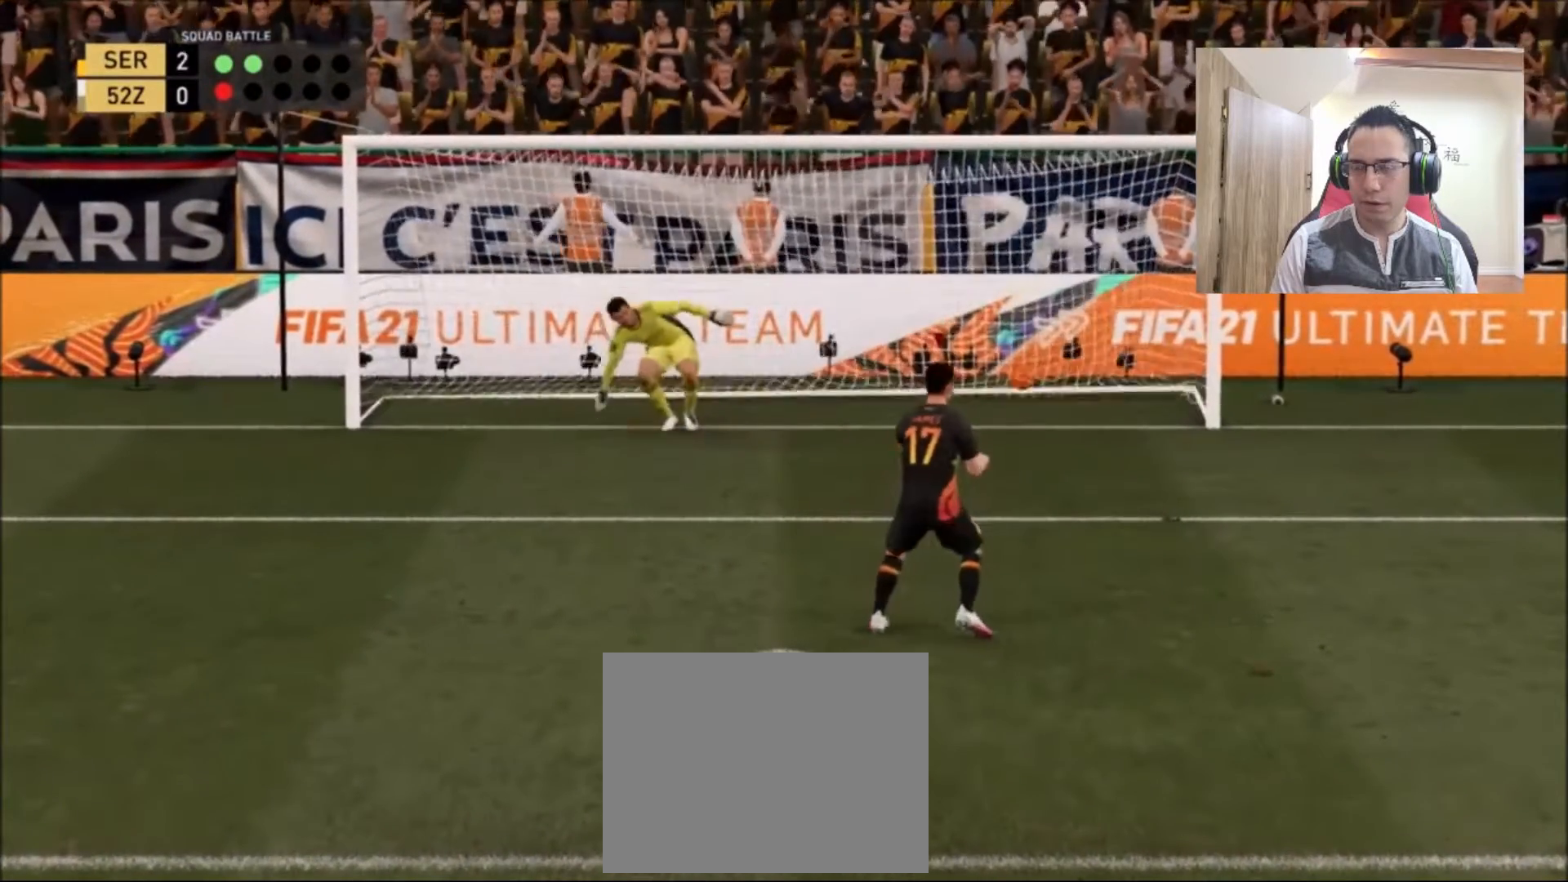
{"buttons": ["R1"], "left_stick": "center", "right_stick": "center", "events": [[83, "L1", "down"], [125, "R1", "down"], [167, "L1", "up"], [250, "L1", "down"], [333, "R1", "up"], [458, "R1", "down"], [500, "L1", "up"]]}
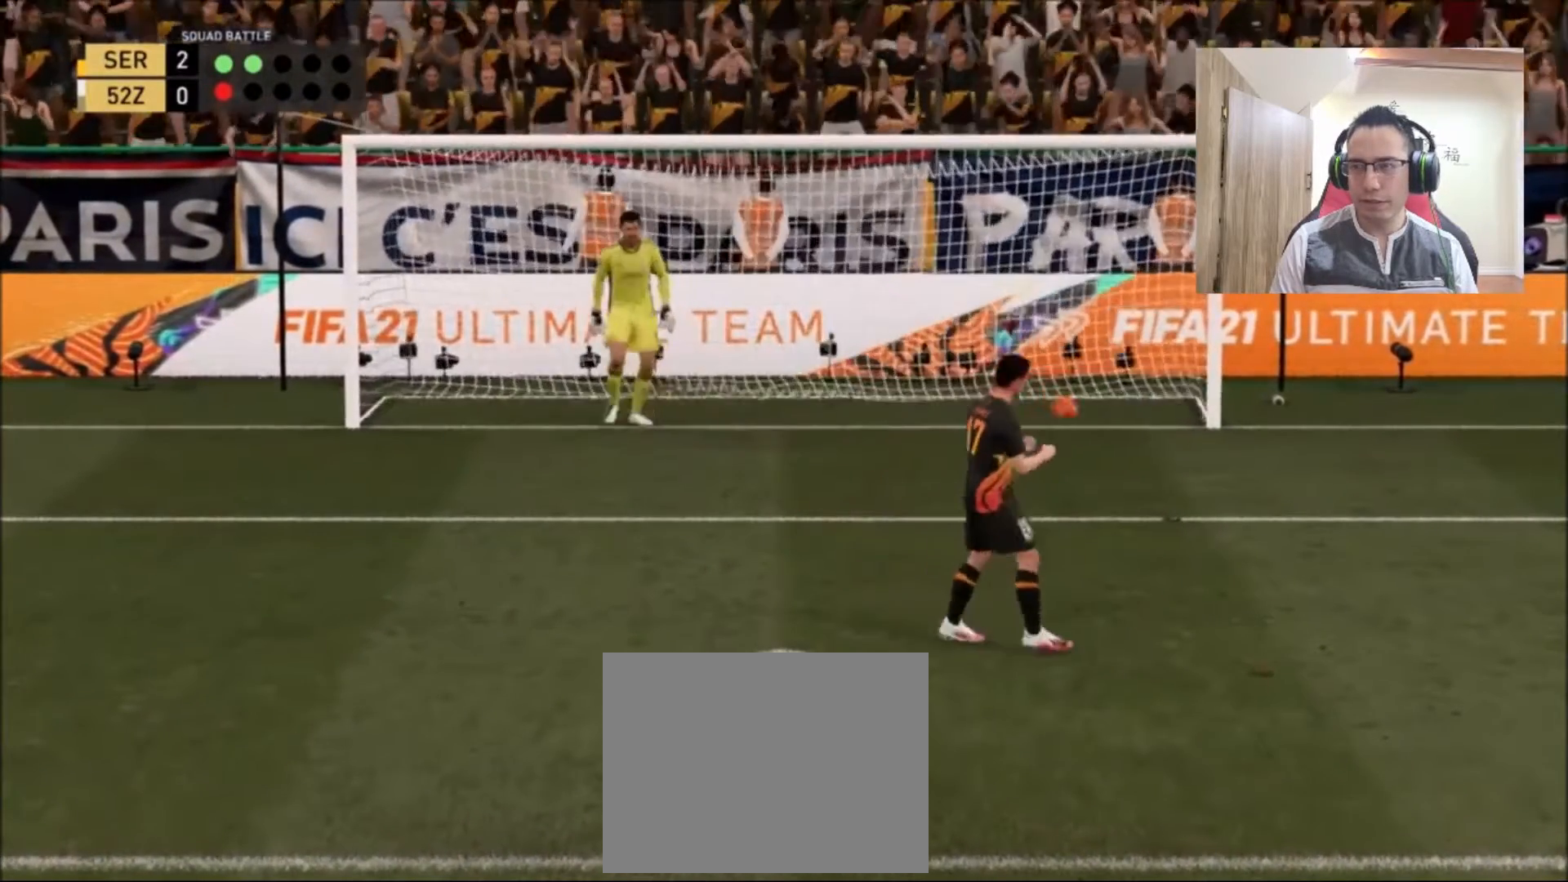
{"buttons": ["CROSS"], "left_stick": "center", "right_stick": "center", "events": [[42, "L1", "down"], [83, "R1", "up"], [167, "CROSS", "down"], [208, "L1", "up"], [333, "CROSS", "up"], [417, "CROSS", "down"]]}
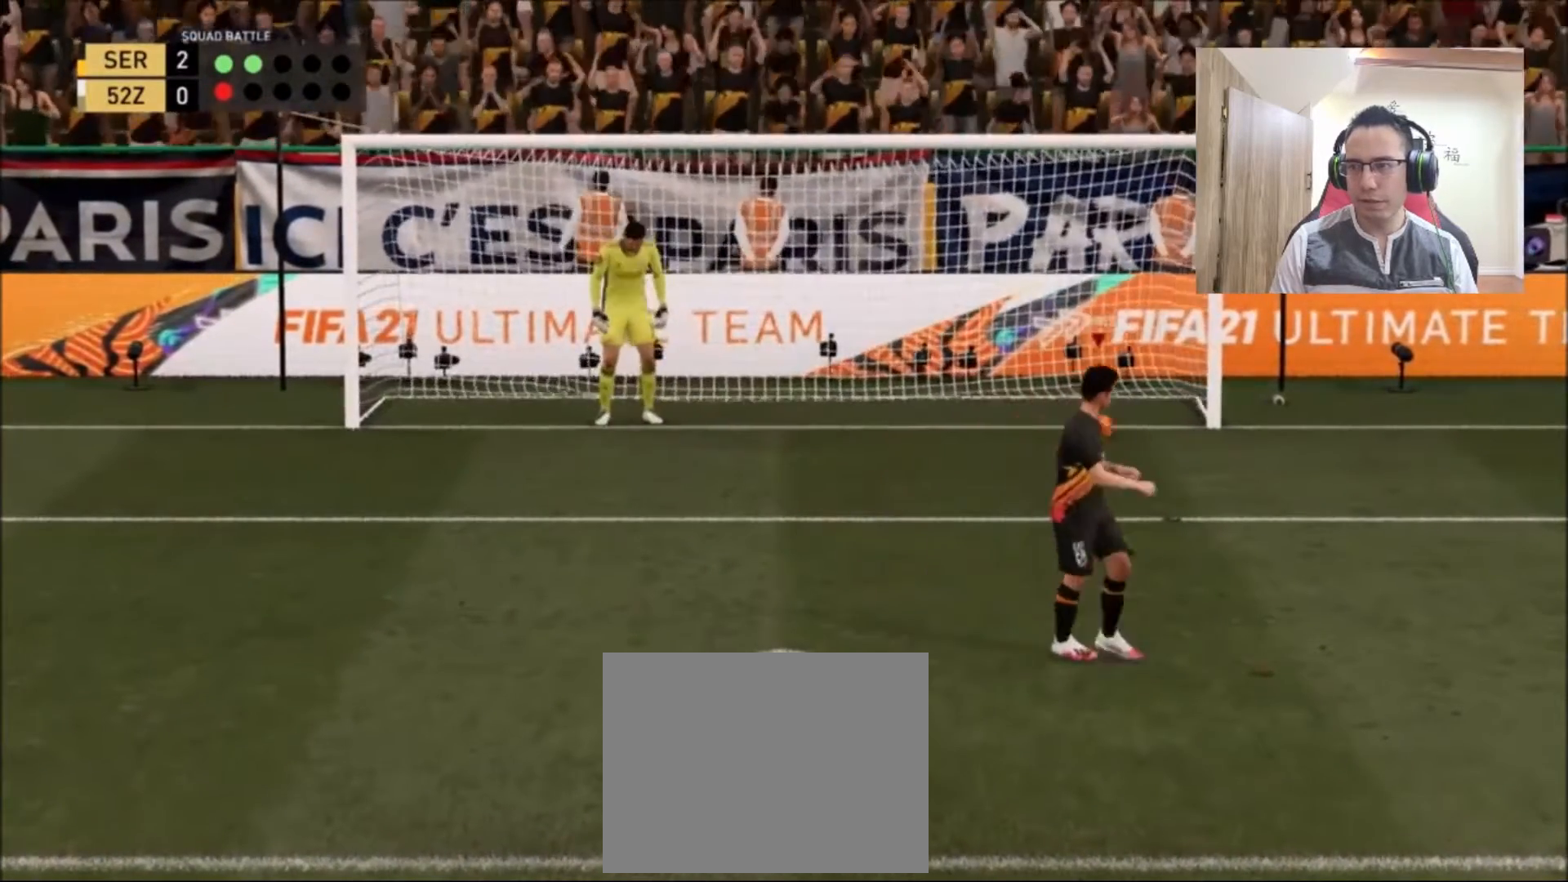
{"buttons": [], "left_stick": "center", "right_stick": "center", "events": [[42, "CROSS", "up"], [125, "CROSS", "down"], [250, "CROSS", "up"]]}
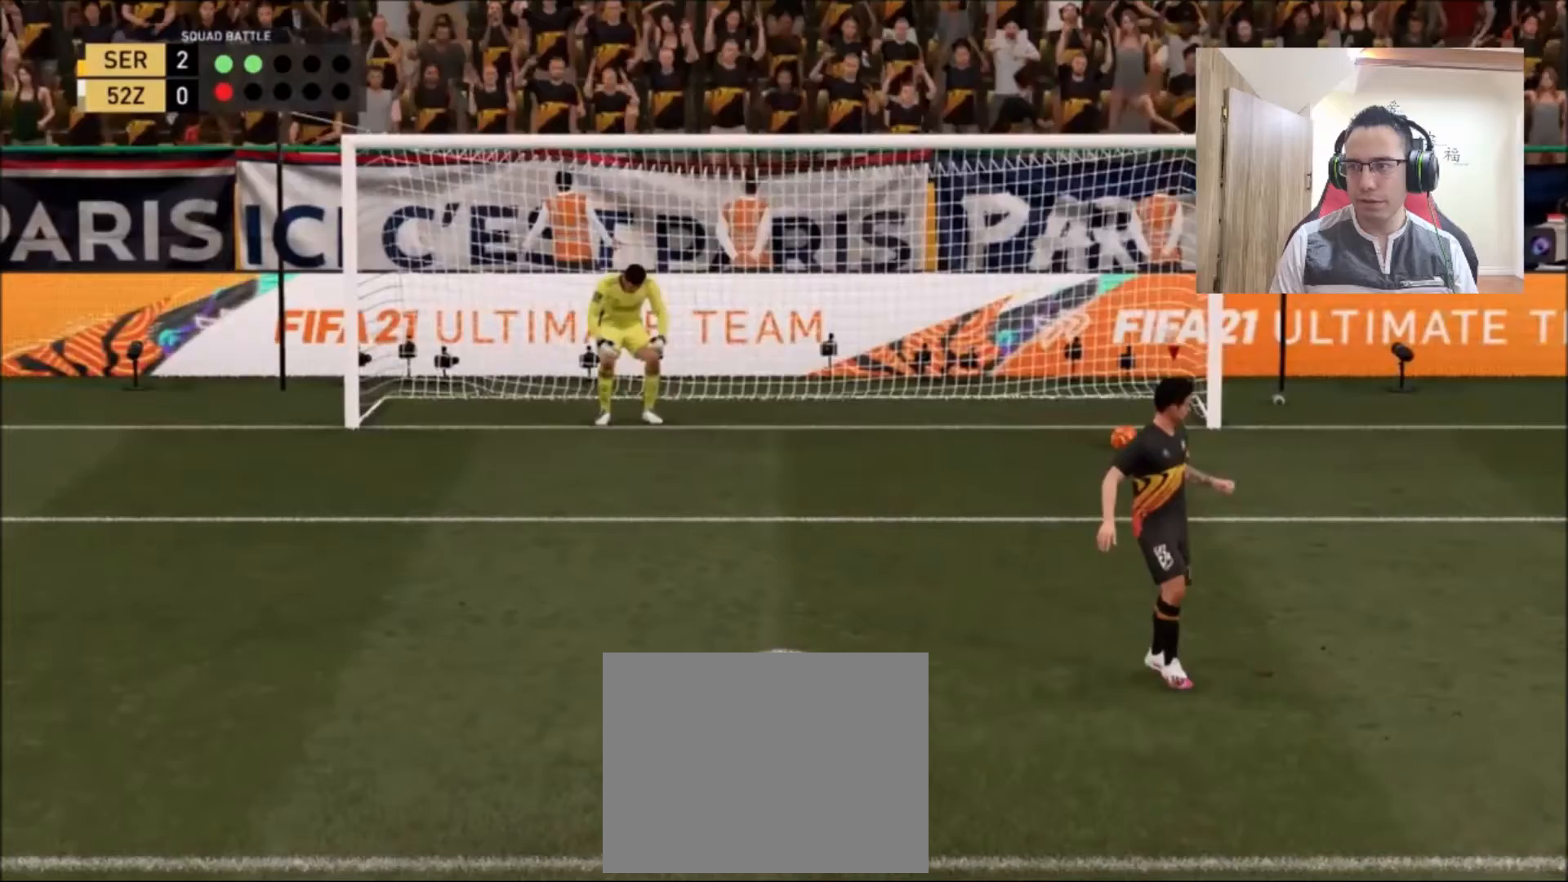
{"buttons": [], "left_stick": "center", "right_stick": "center", "events": []}
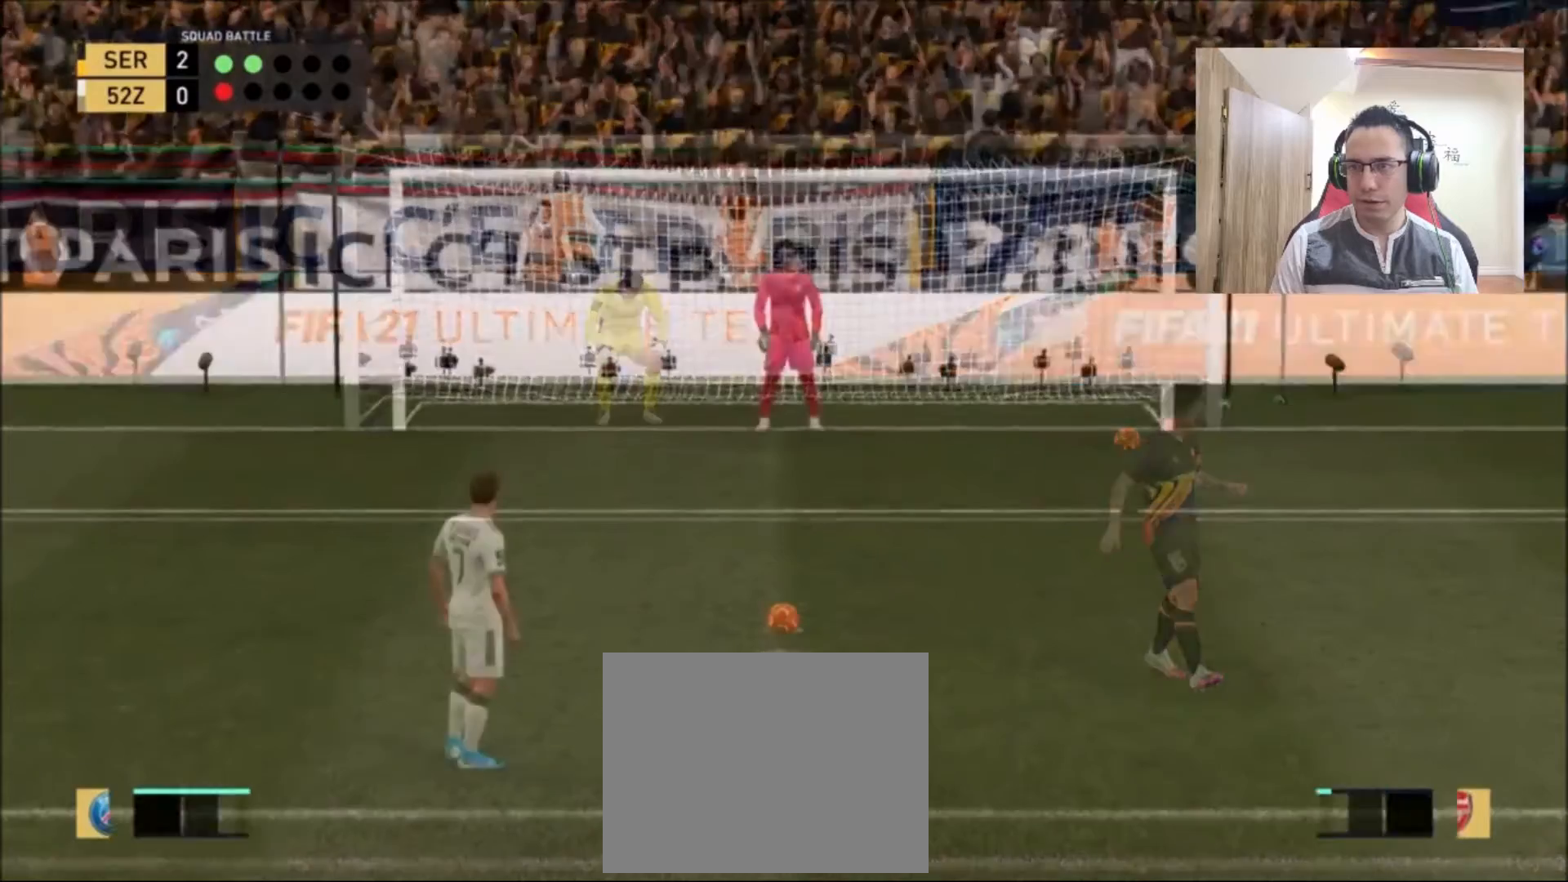
{"buttons": [], "left_stick": "center", "right_stick": "center", "events": []}
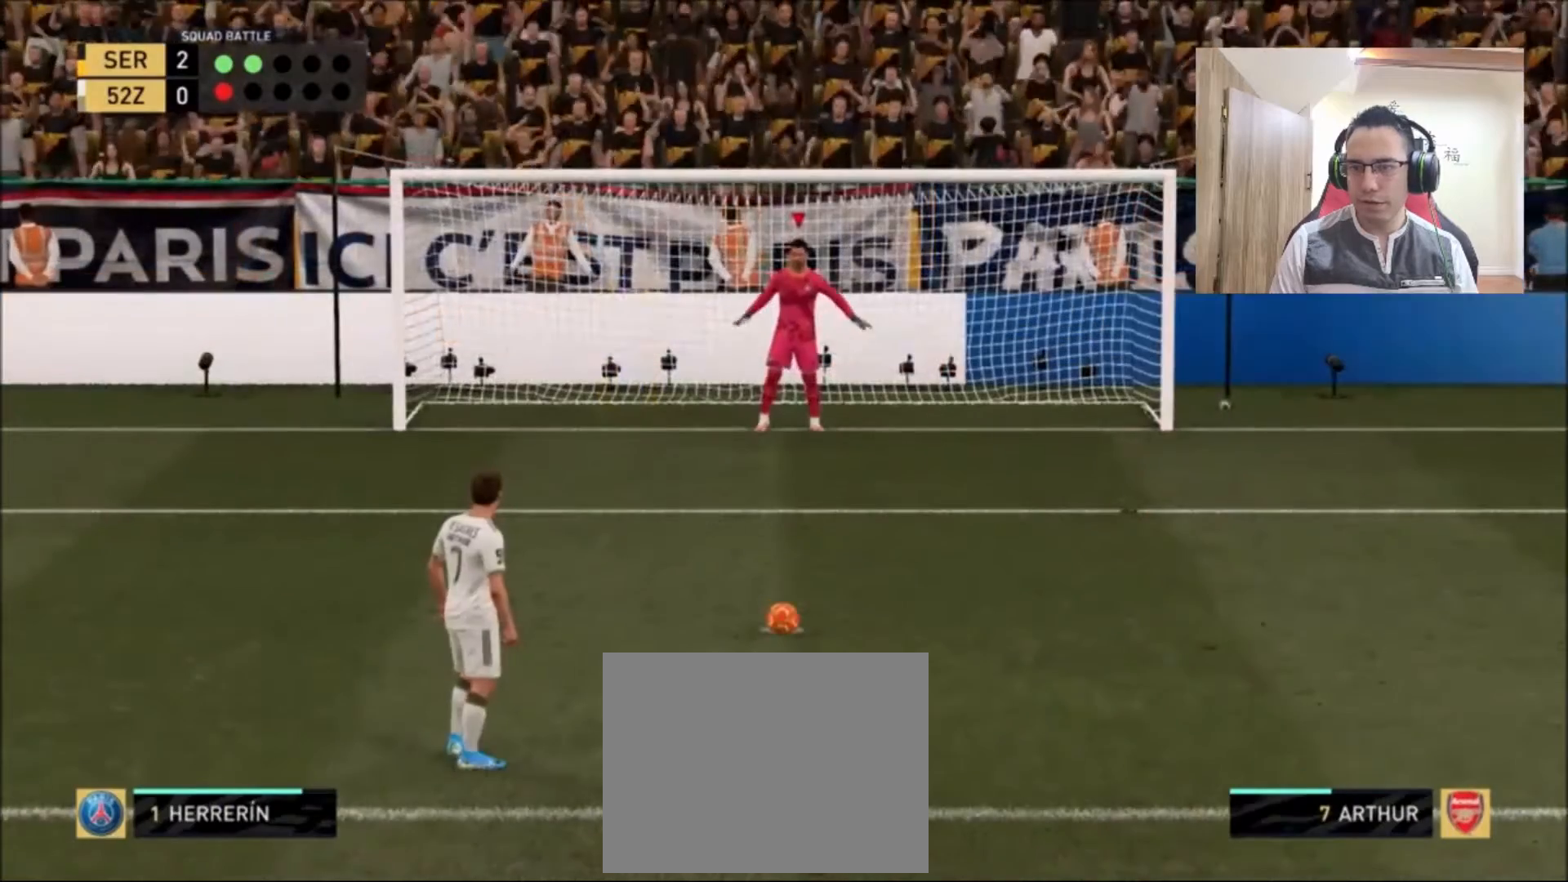
{"buttons": [], "left_stick": "center", "right_stick": "center", "events": []}
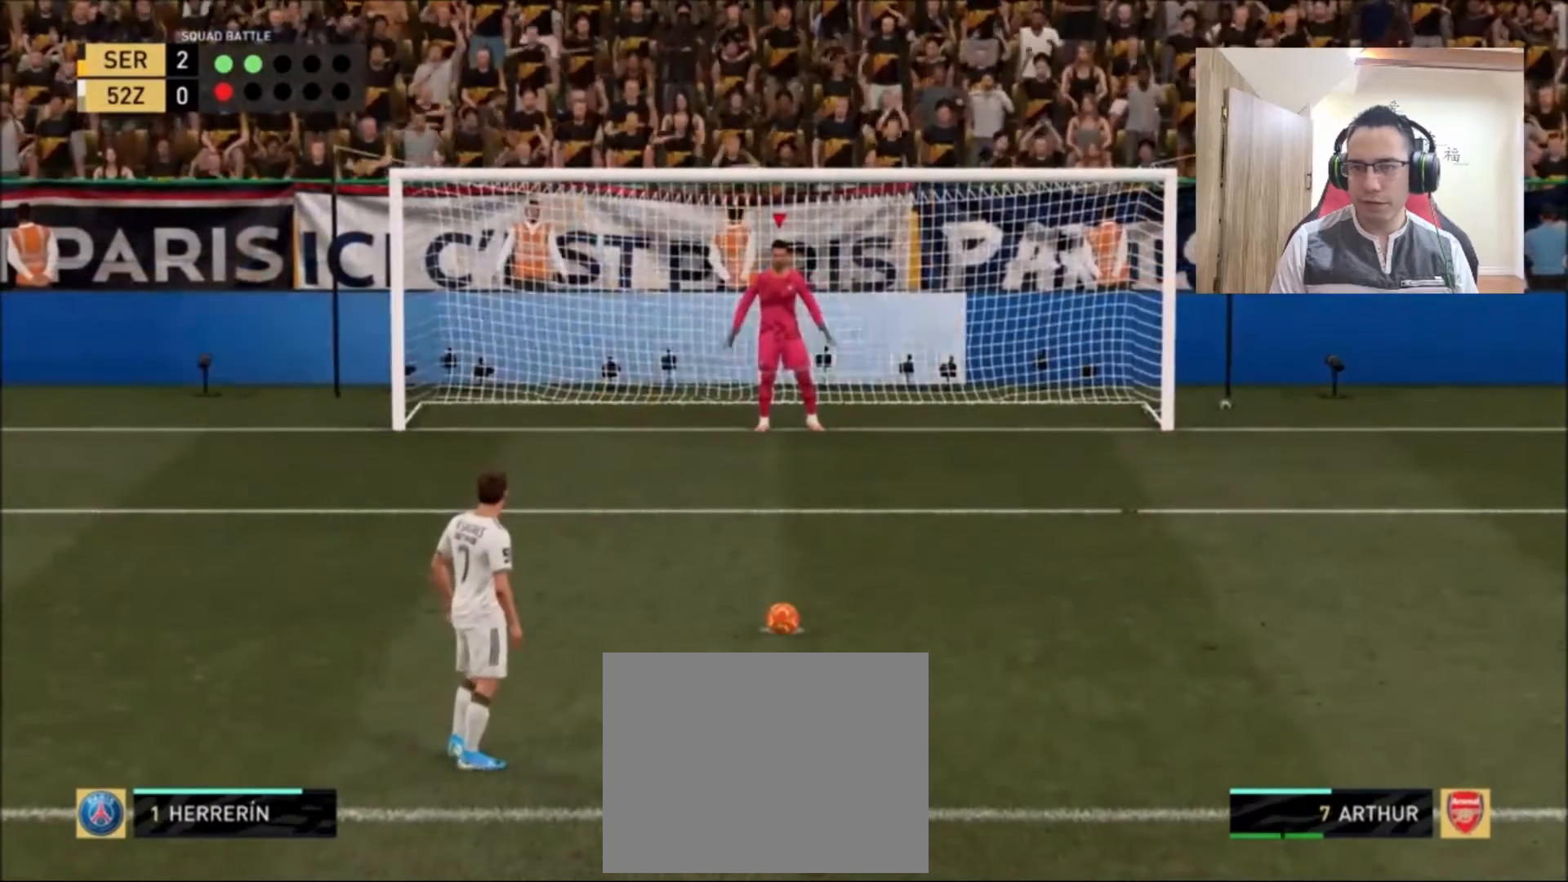
{"buttons": [], "left_stick": "center", "right_stick": "center", "events": []}
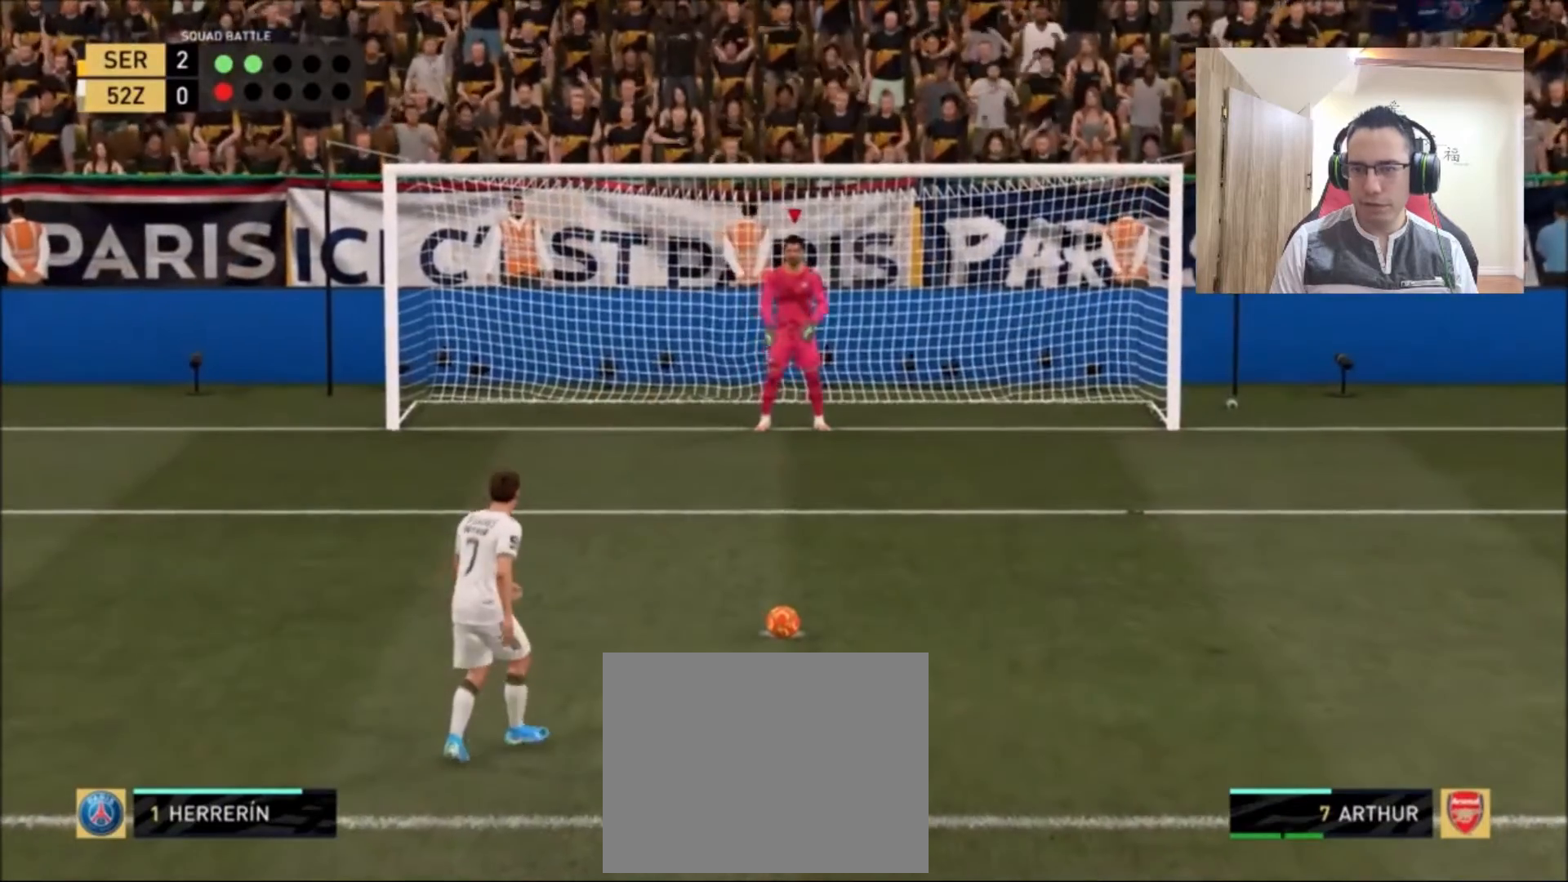
{"buttons": [], "left_stick": "center", "right_stick": "center", "events": []}
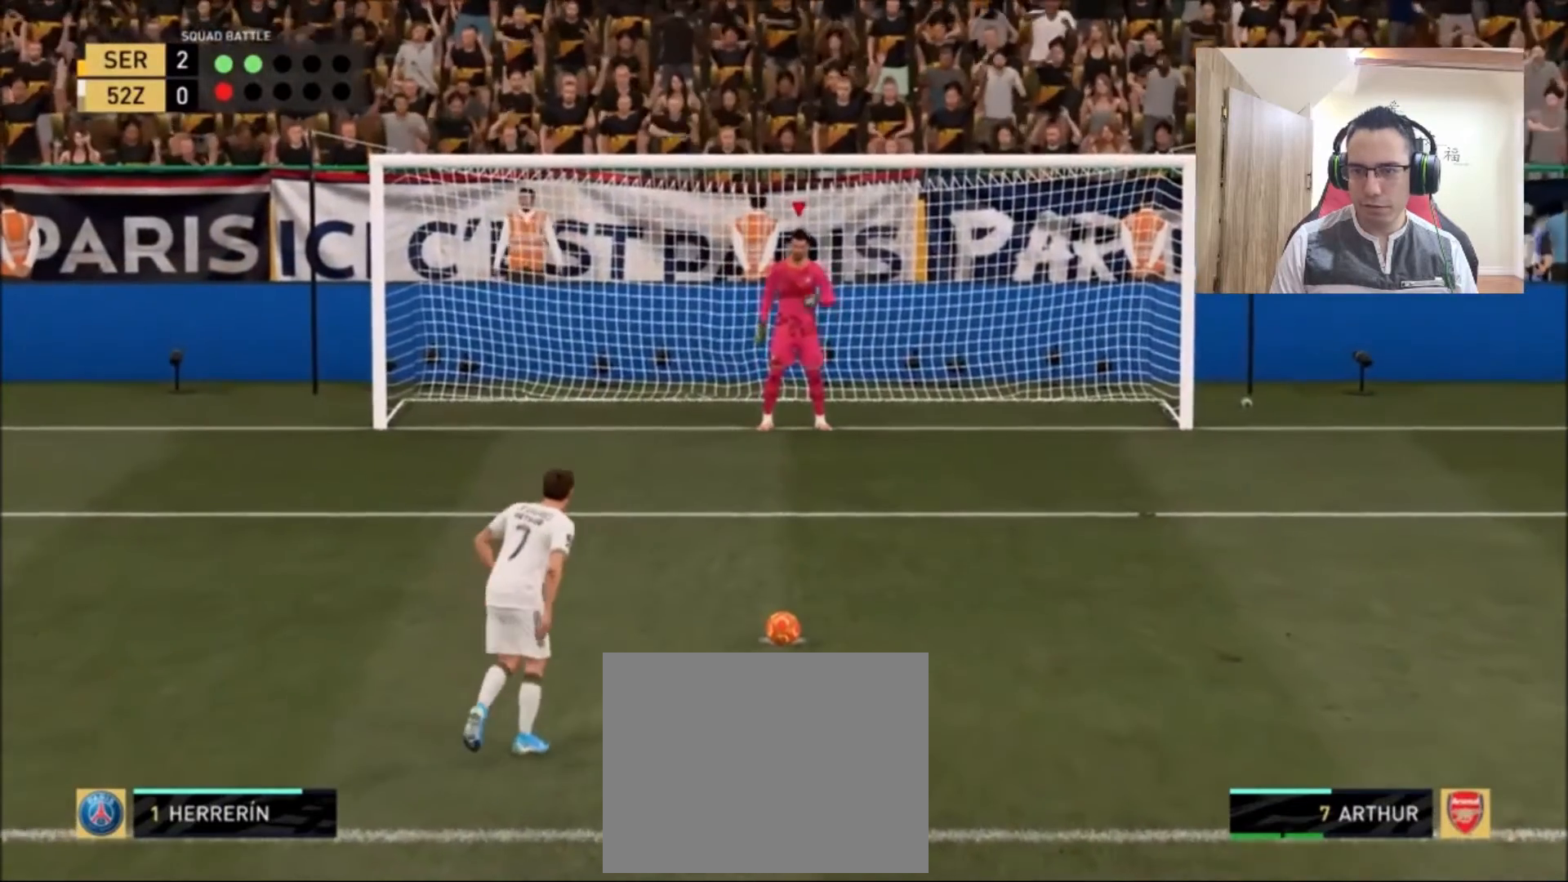
{"buttons": [], "left_stick": "center", "right_stick": "center", "events": []}
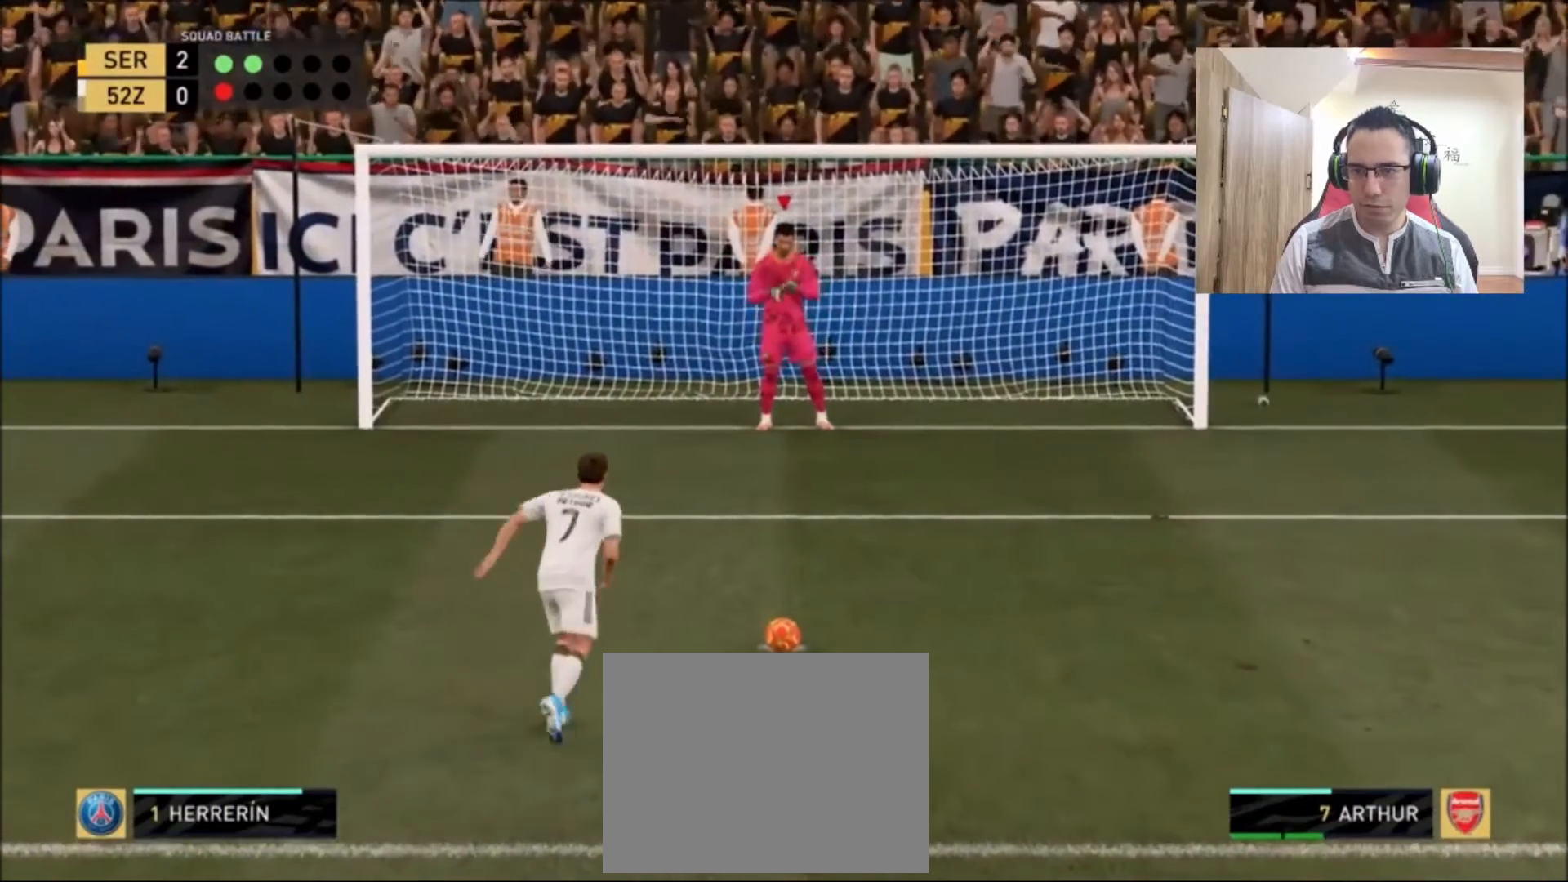
{"buttons": [], "left_stick": "center", "right_stick": "center", "events": []}
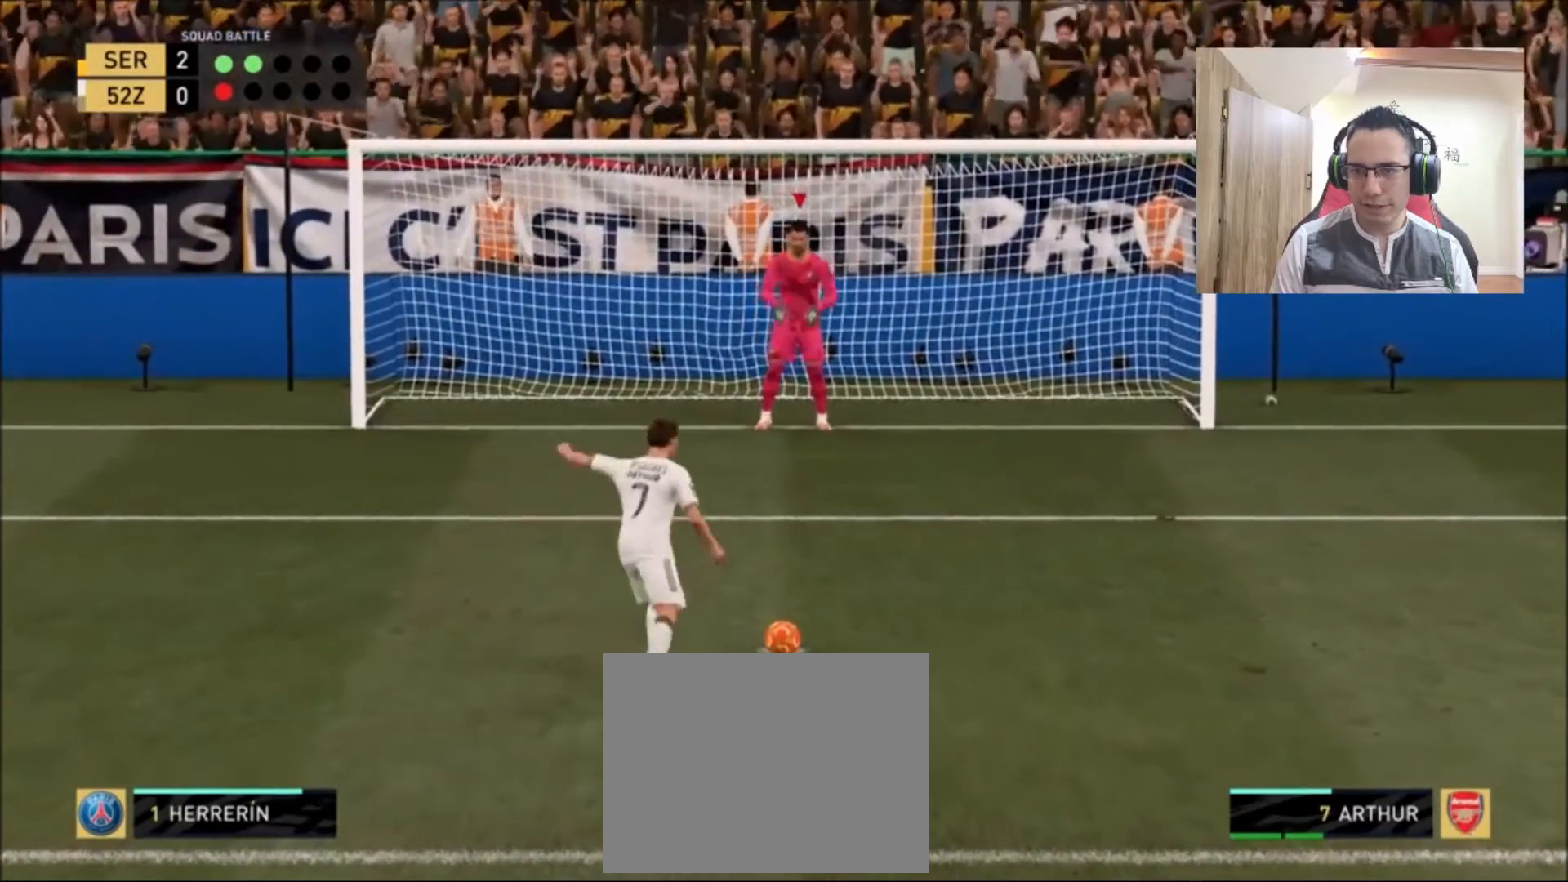
{"buttons": [], "left_stick": "center", "right_stick": "center", "events": []}
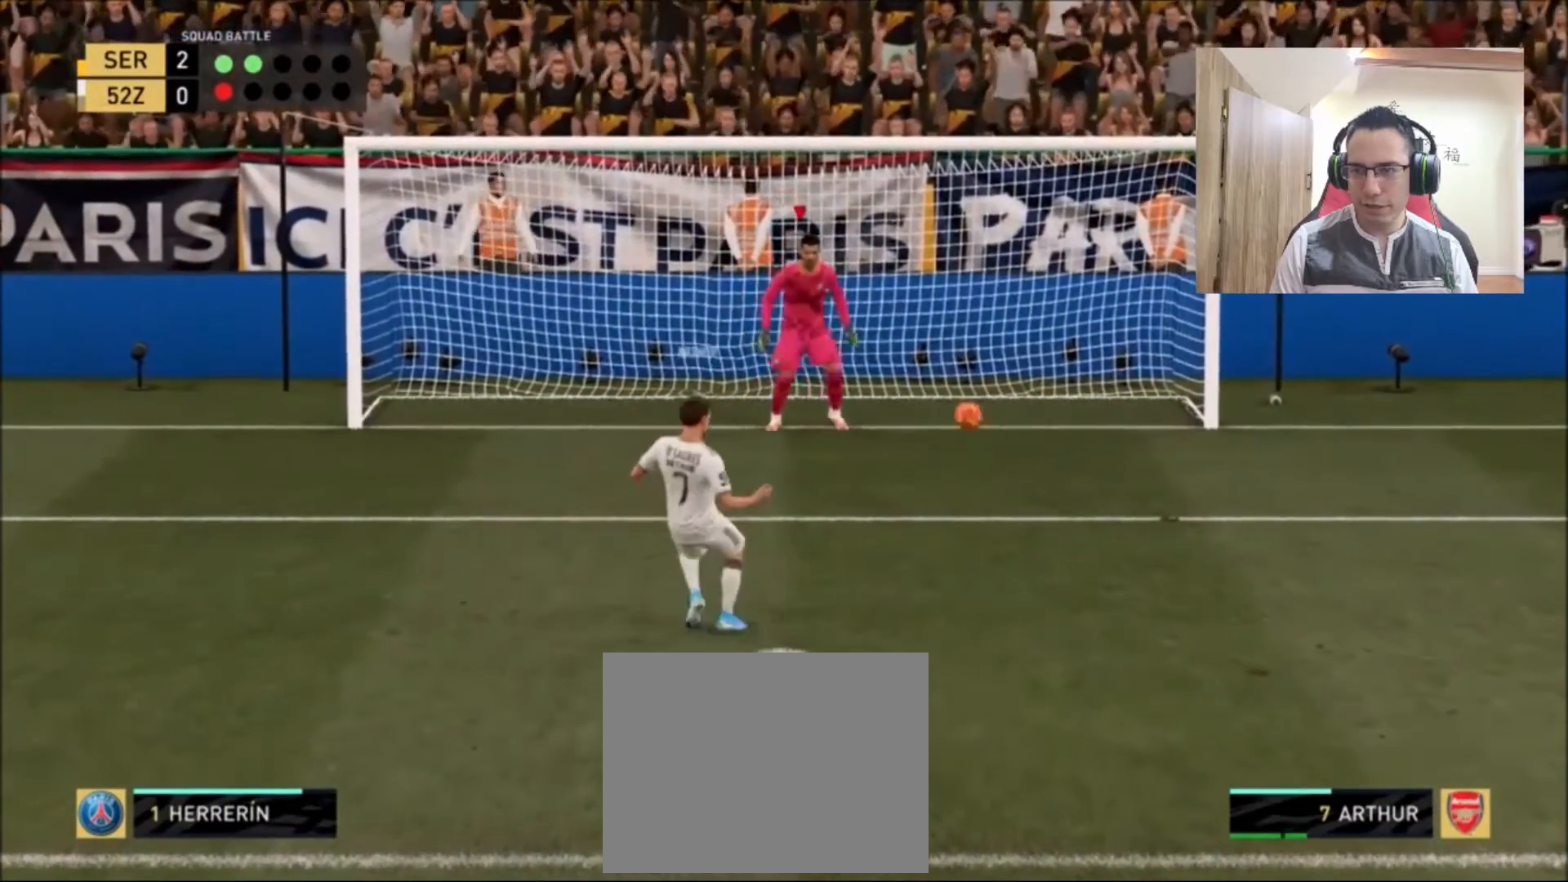
{"buttons": [], "left_stick": "right", "right_stick": "down-right", "events": [[125, "left_stick", "right"], [208, "right_stick", "down-right"]]}
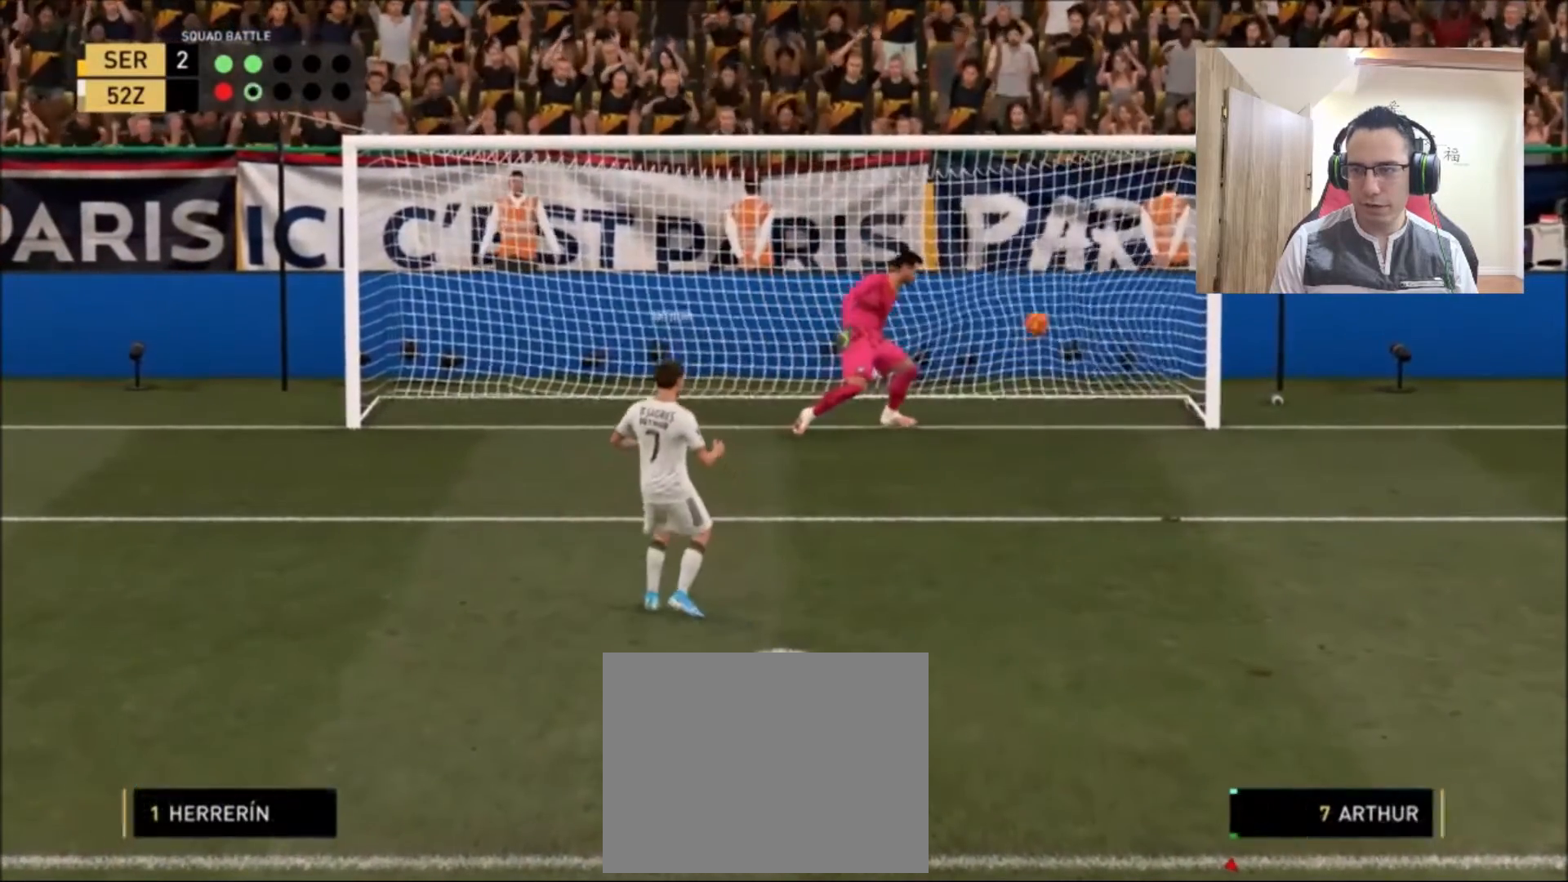
{"buttons": ["CROSS", "L1"], "left_stick": "center", "right_stick": "center", "events": [[83, "right_stick", "center"], [125, "left_stick", "center"], [292, "L1", "down"], [292, "R1", "down"], [417, "L1", "up"], [458, "CROSS", "down"], [458, "L1", "down"], [458, "R1", "up"]]}
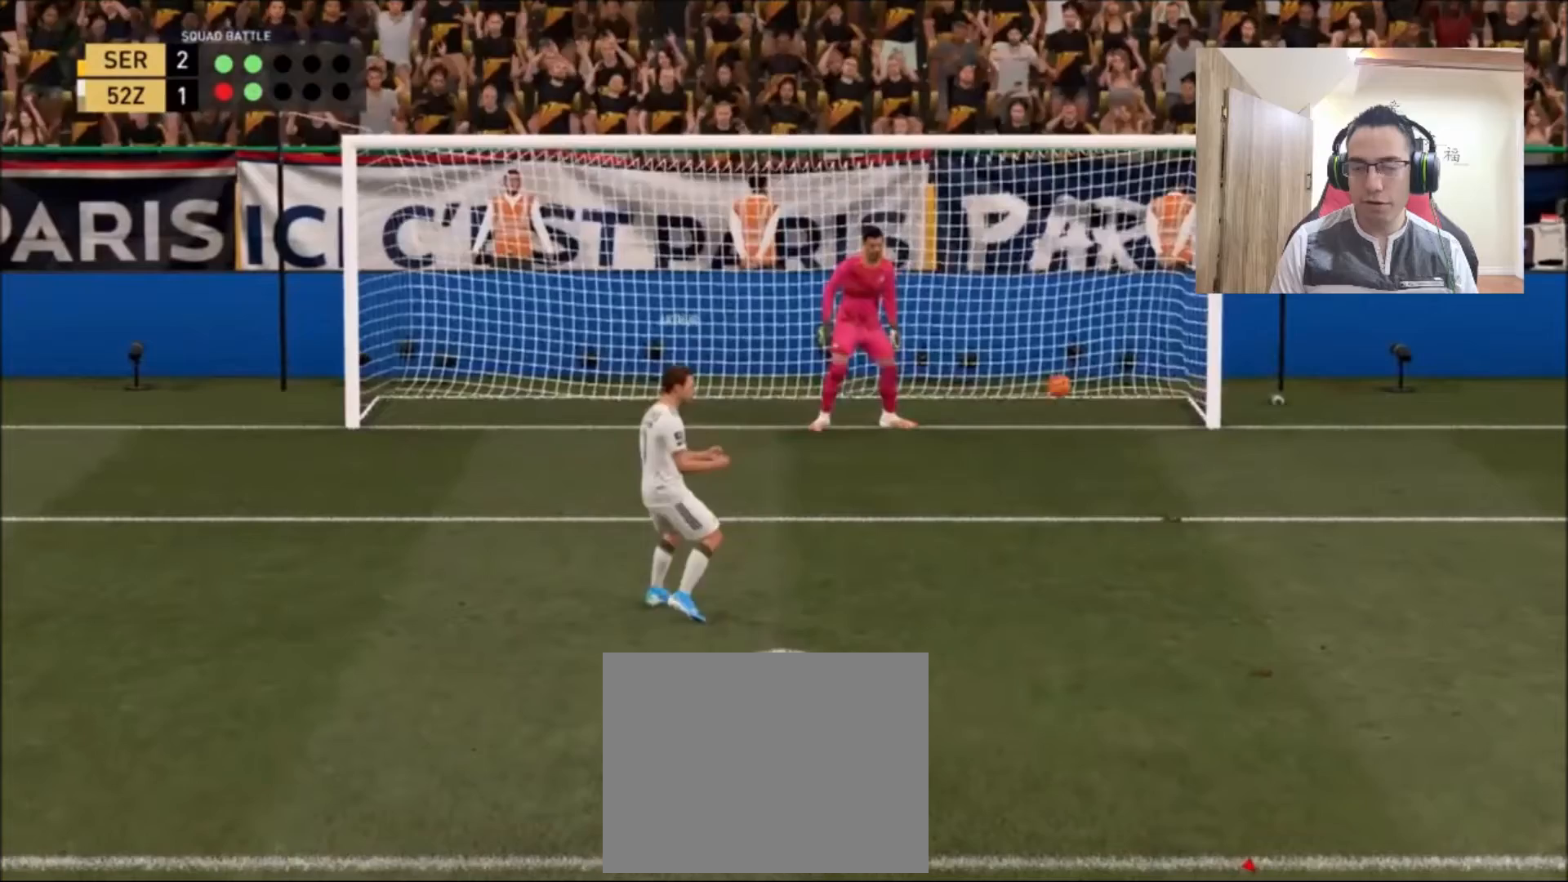
{"buttons": ["CROSS"], "left_stick": "center", "right_stick": "center", "events": [[42, "R1", "down"], [125, "L1", "up"], [125, "R1", "up"], [167, "CROSS", "up"], [250, "CROSS", "down"], [417, "CROSS", "up"], [458, "CROSS", "down"]]}
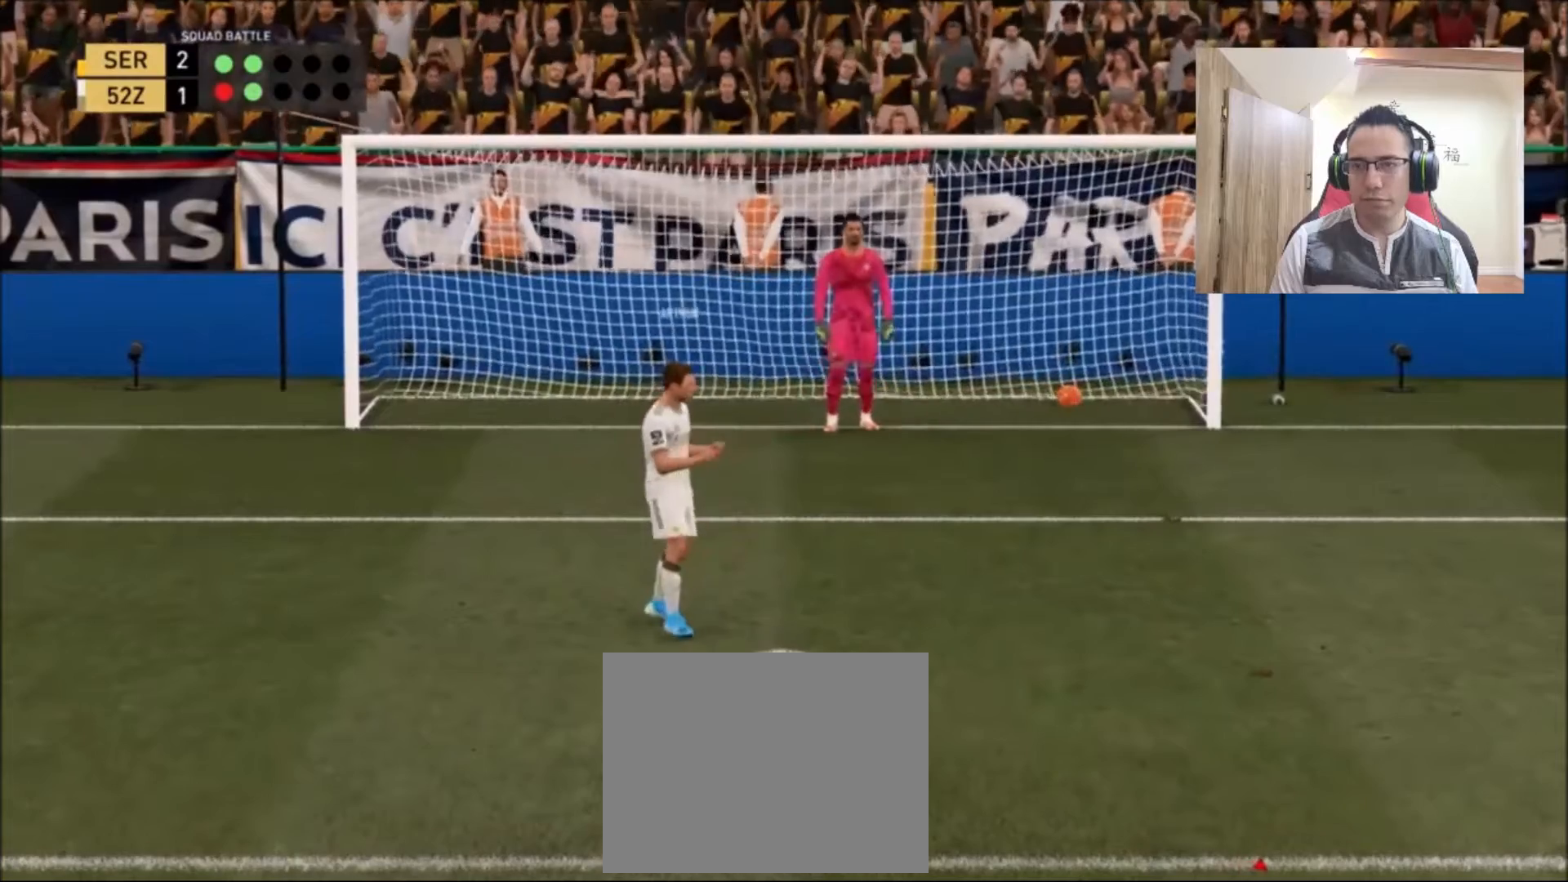
{"buttons": ["CROSS"], "left_stick": "center", "right_stick": "center", "events": [[125, "CROSS", "up"], [167, "CROSS", "down"], [333, "CROSS", "up"], [458, "CROSS", "down"]]}
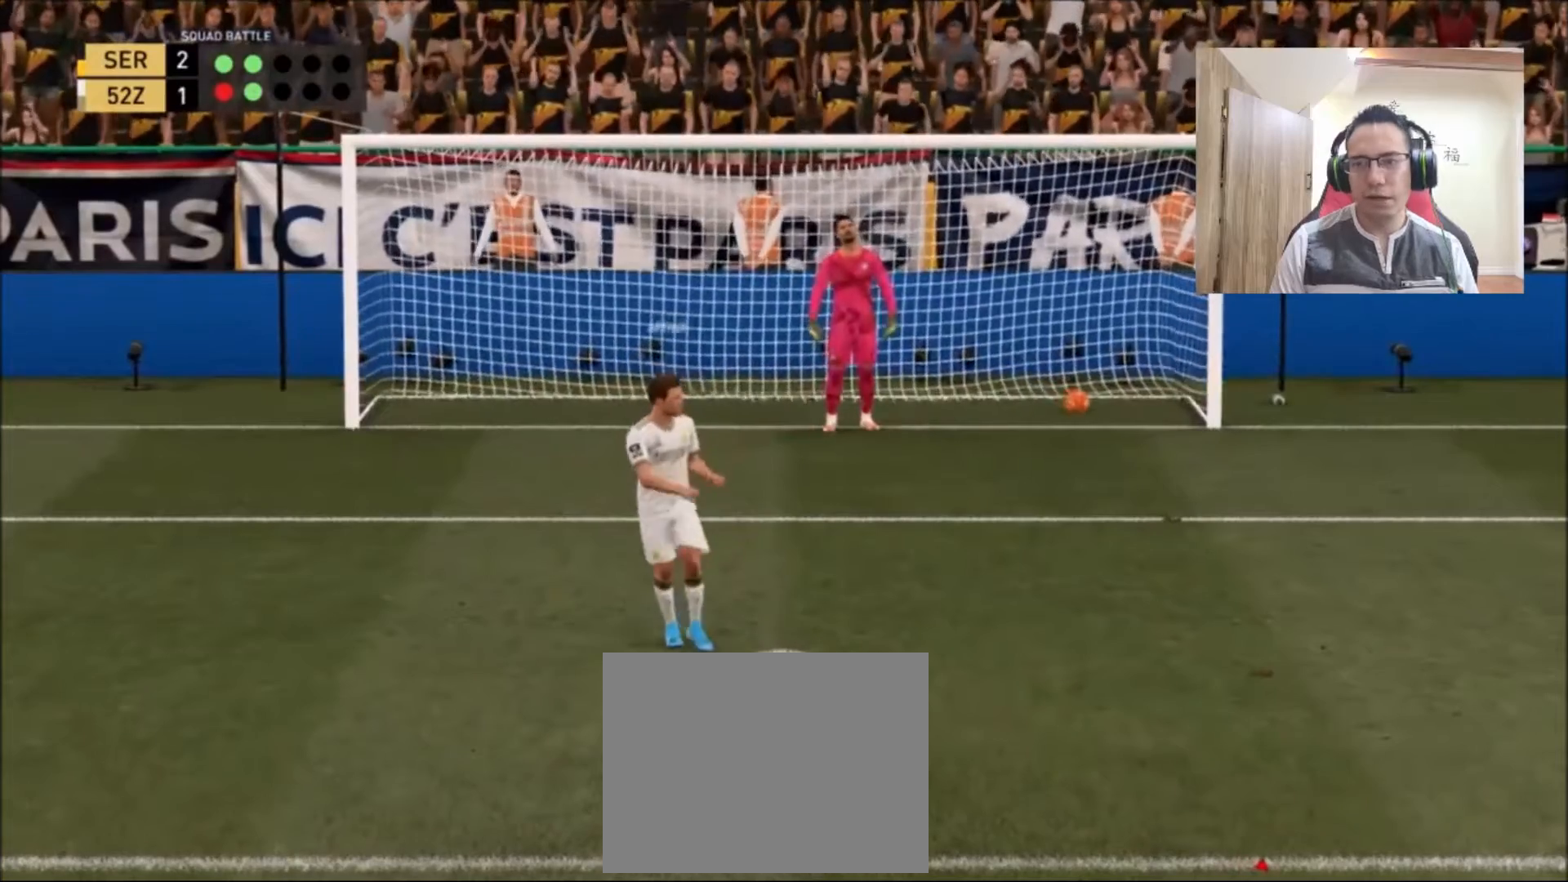
{"buttons": [], "left_stick": "center", "right_stick": "center", "events": [[83, "CROSS", "up"]]}
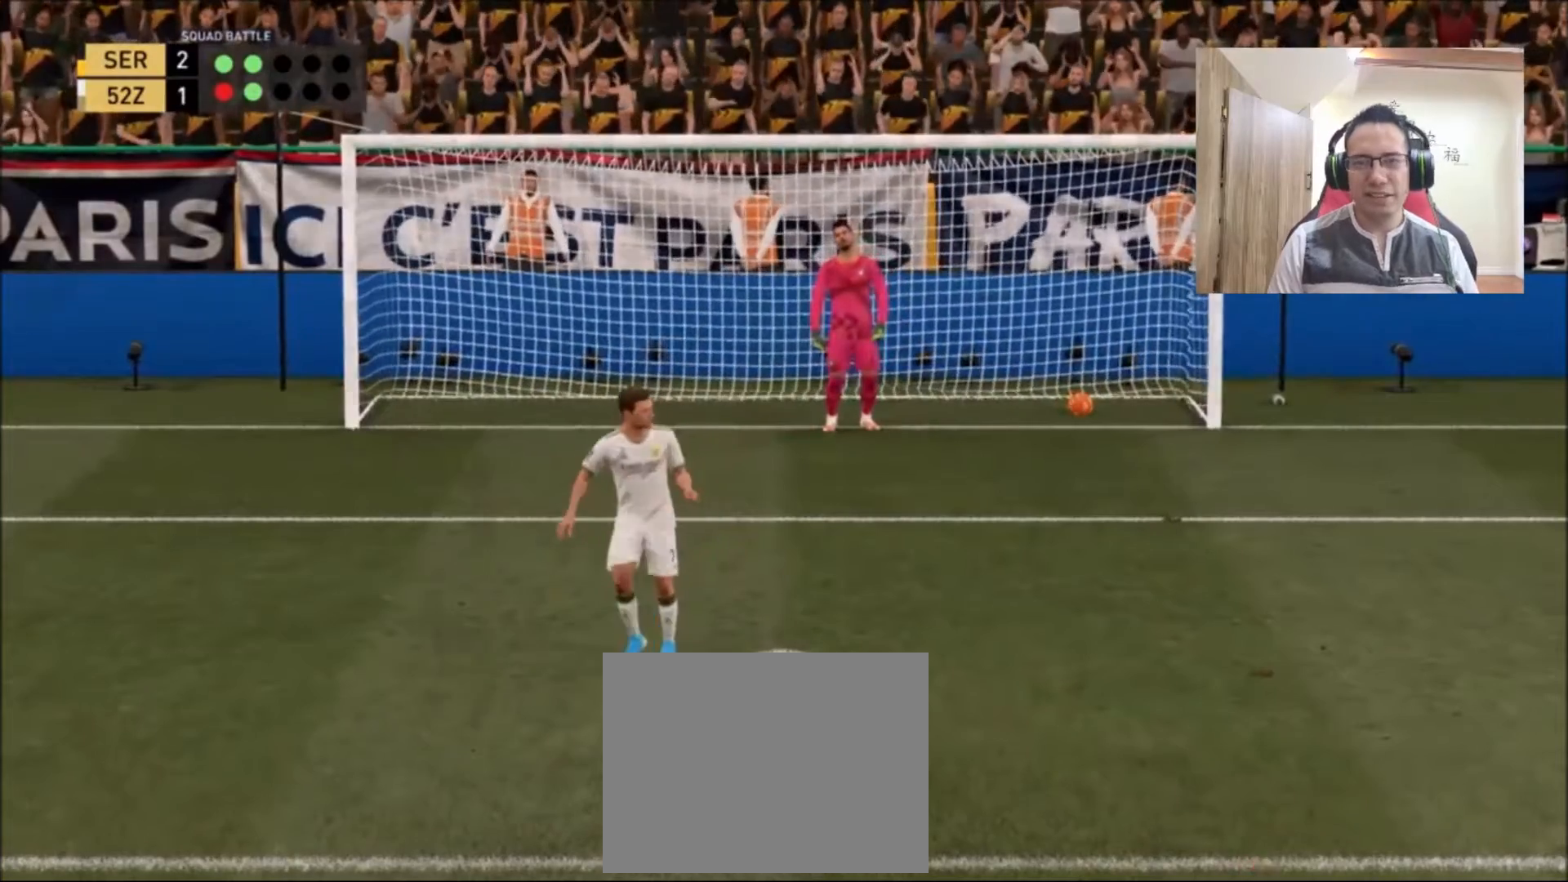
{"buttons": [], "left_stick": "center", "right_stick": "center", "events": []}
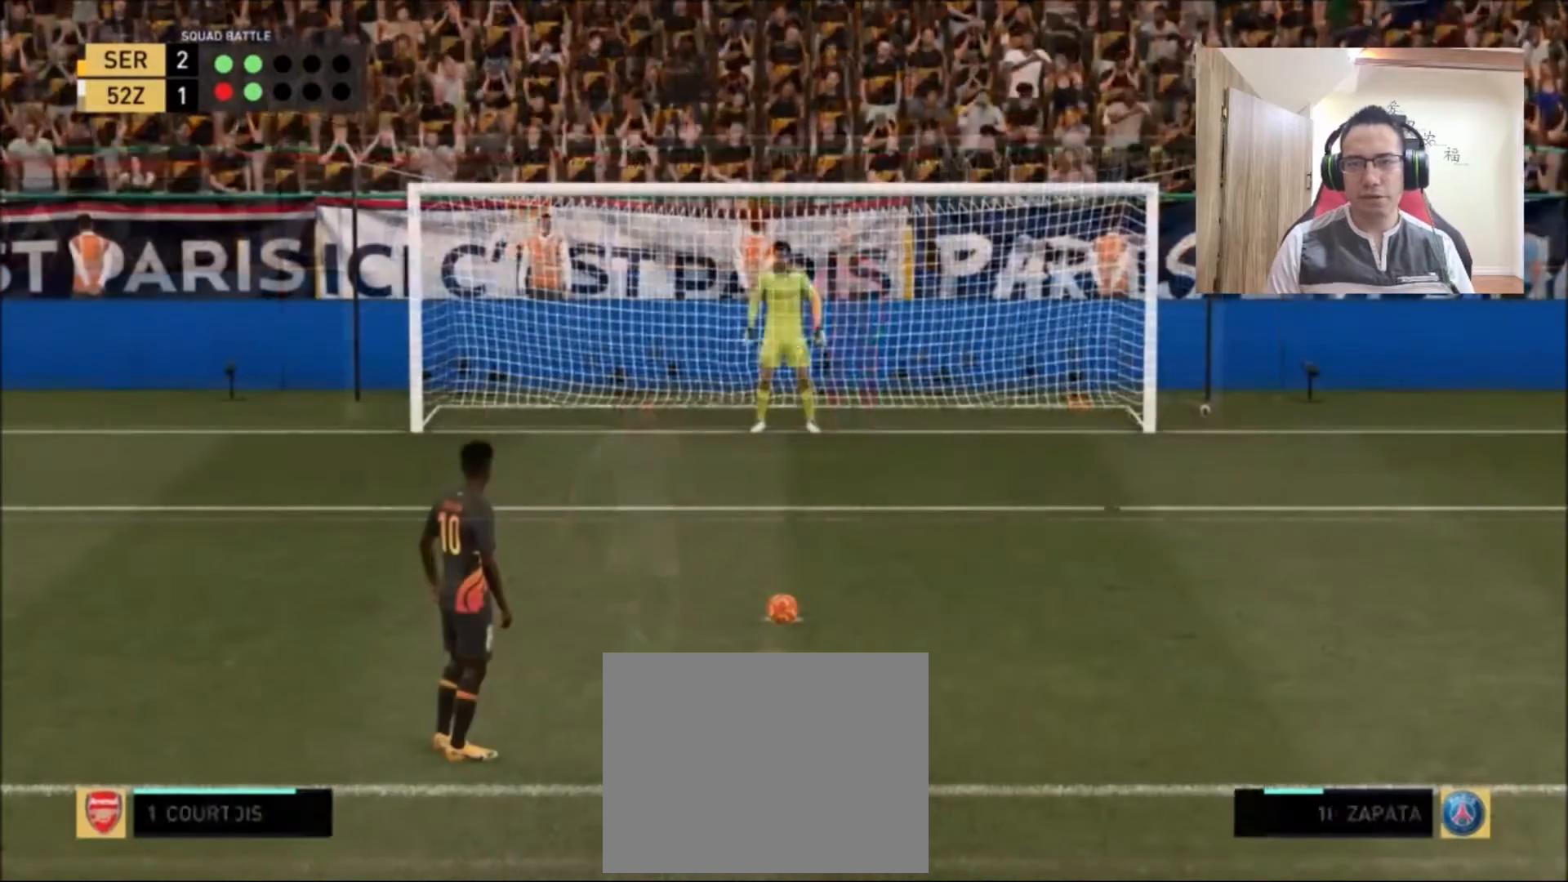
{"buttons": ["CIRCLE"], "left_stick": "down-left", "right_stick": "center", "events": [[375, "left_stick", "down-left"], [458, "CIRCLE", "down"]]}